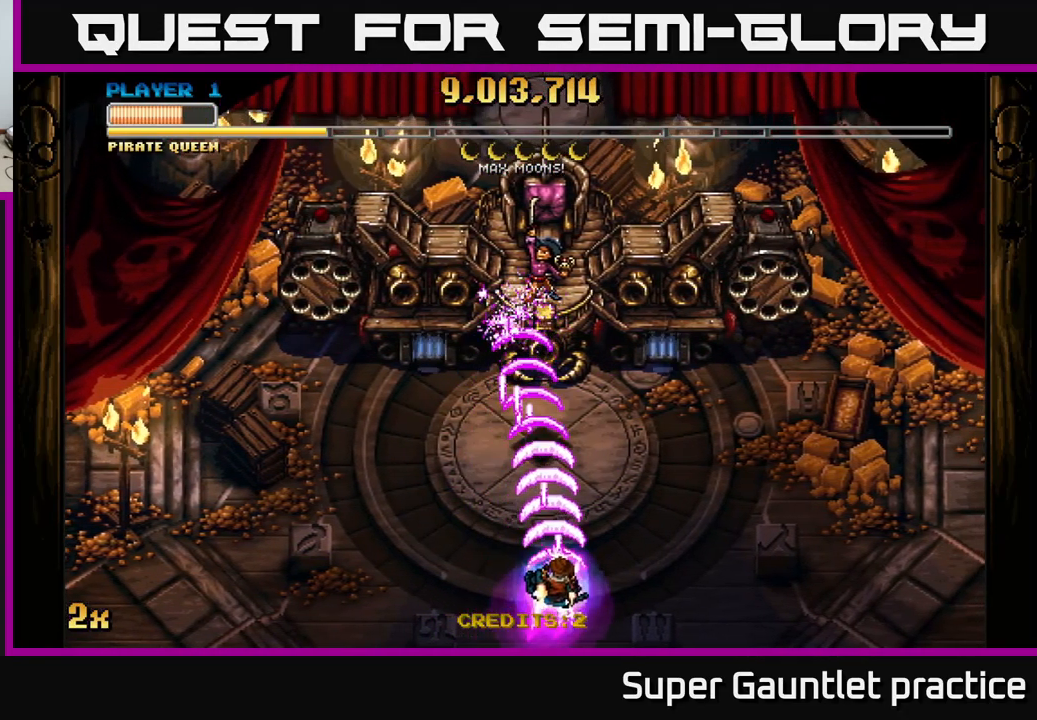
Gameplay with a controller (Xbox layout); each line is a JSON object with the inputs held at the frame after it. "events" lists button and stick changes between this image and that frame as [ms after this image, input, new state], when the widget could be followed in between. Not read: right_stick.
{"buttons": ["A"], "left_stick": "center", "events": [[17, "left_stick", "up"], [467, "left_stick", "center"]]}
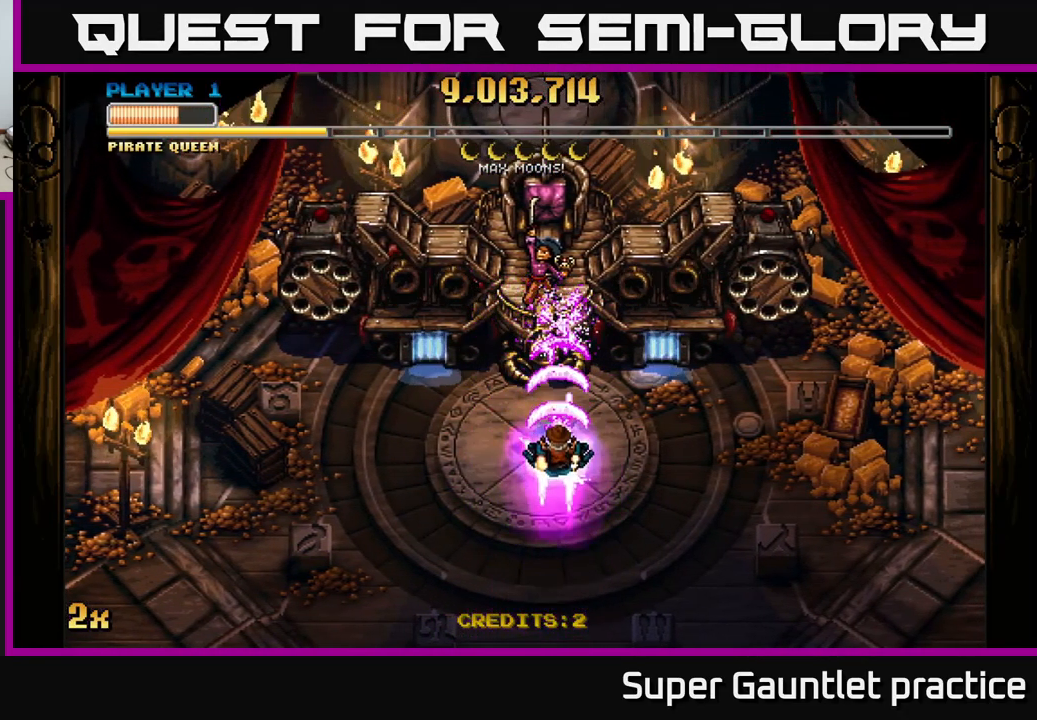
{"buttons": ["A"], "left_stick": "left", "events": [[17, "left_stick", "down"], [500, "left_stick", "left"]]}
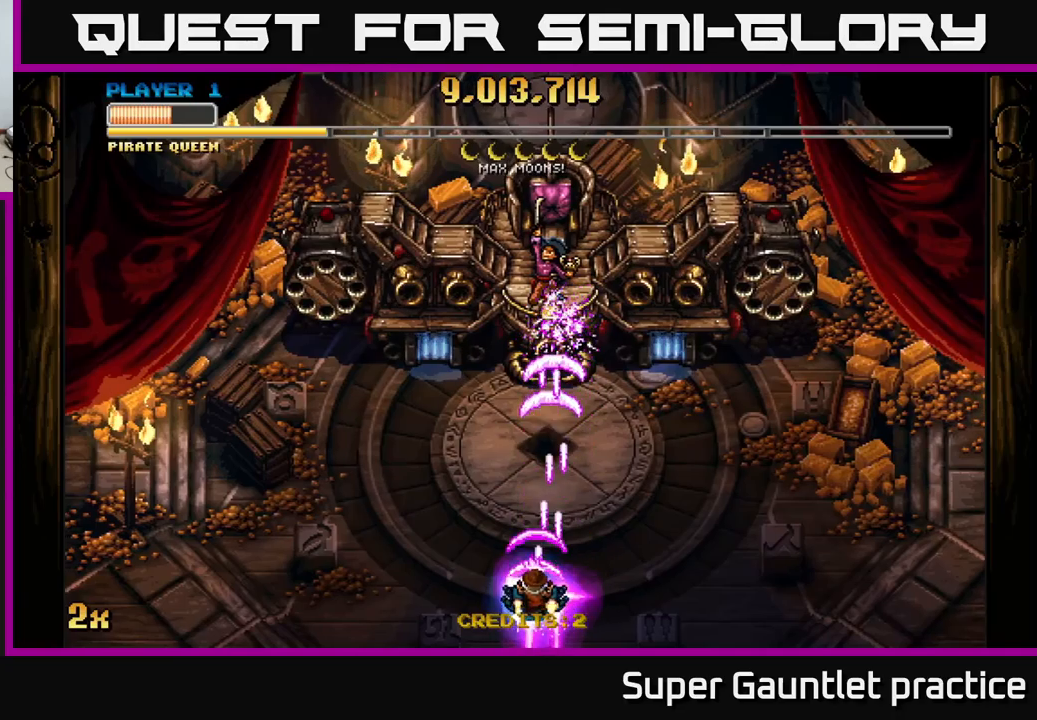
{"buttons": ["A"], "left_stick": "down", "events": [[34, "left_stick", "up"], [350, "left_stick", "center"], [500, "left_stick", "down"]]}
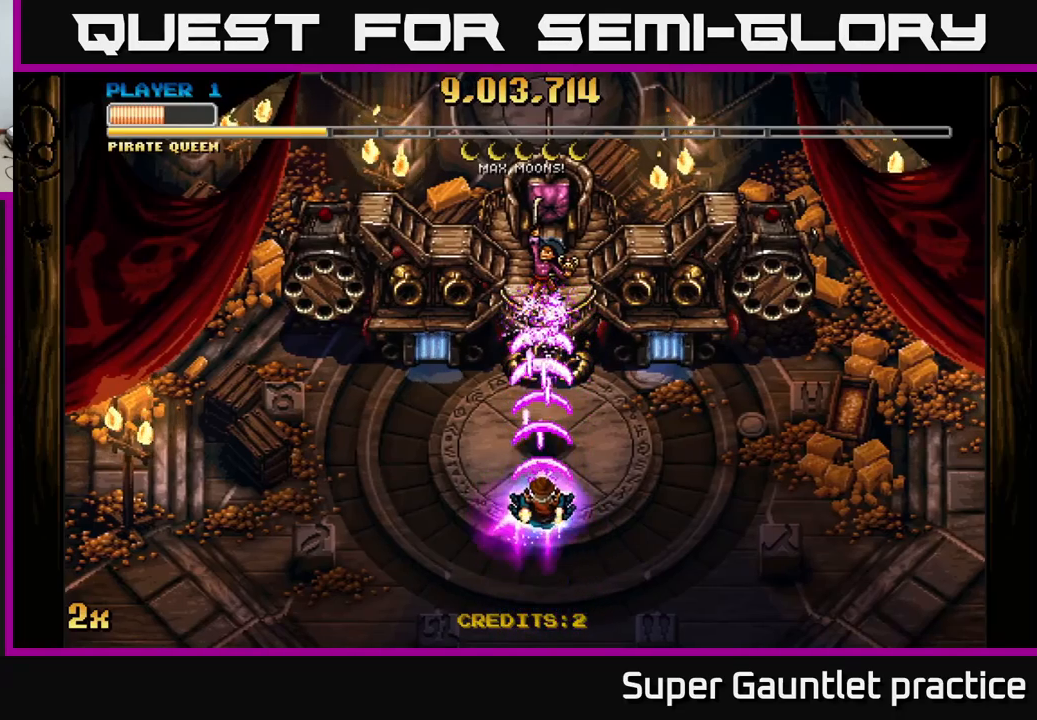
{"buttons": ["A"], "left_stick": "up-right", "events": [[417, "left_stick", "center"], [467, "left_stick", "up-right"]]}
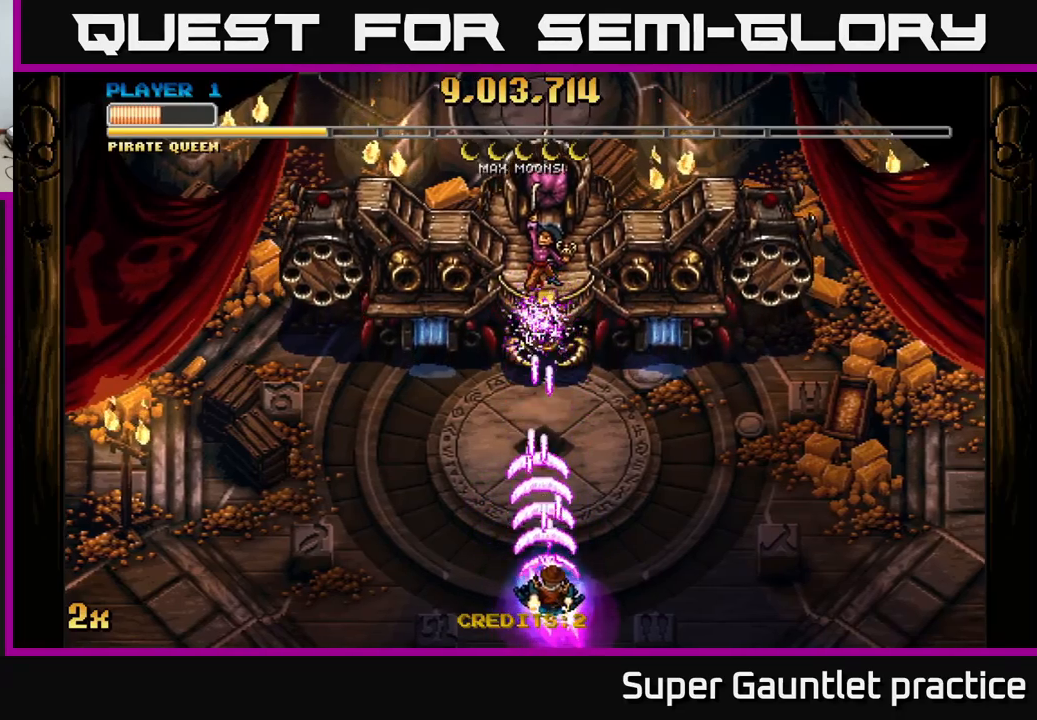
{"buttons": ["A"], "left_stick": "center", "events": [[184, "left_stick", "up"], [484, "left_stick", "center"]]}
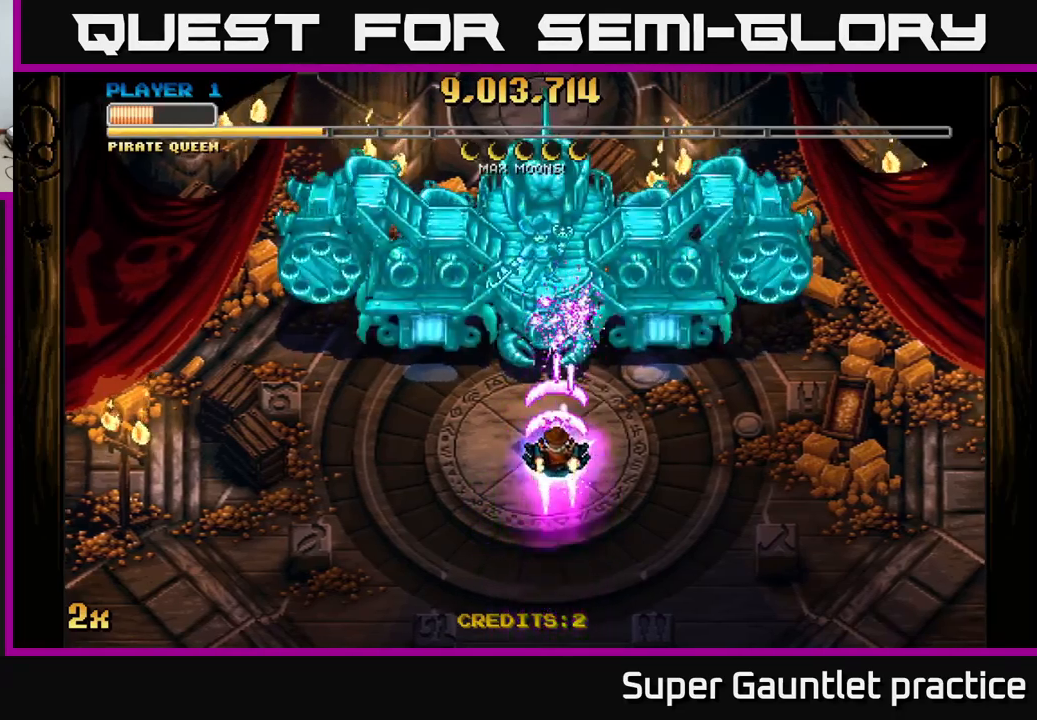
{"buttons": ["A"], "left_stick": "center", "events": [[84, "left_stick", "down"], [317, "left_stick", "center"]]}
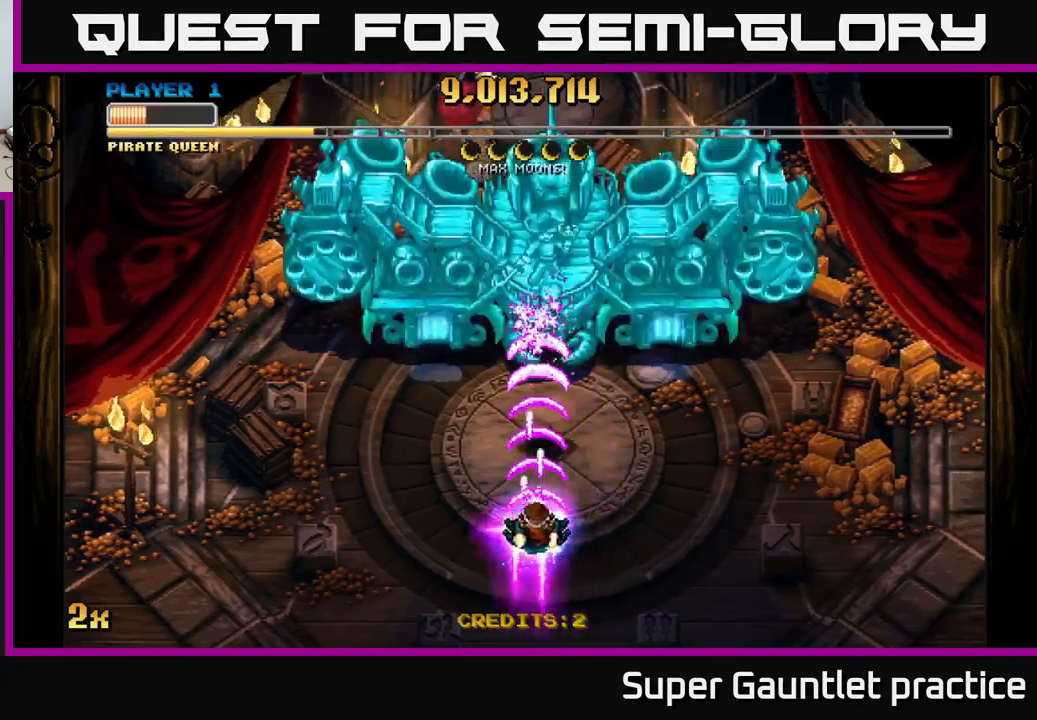
{"buttons": ["A"], "left_stick": "left", "events": [[250, "left_stick", "down"], [417, "left_stick", "left"]]}
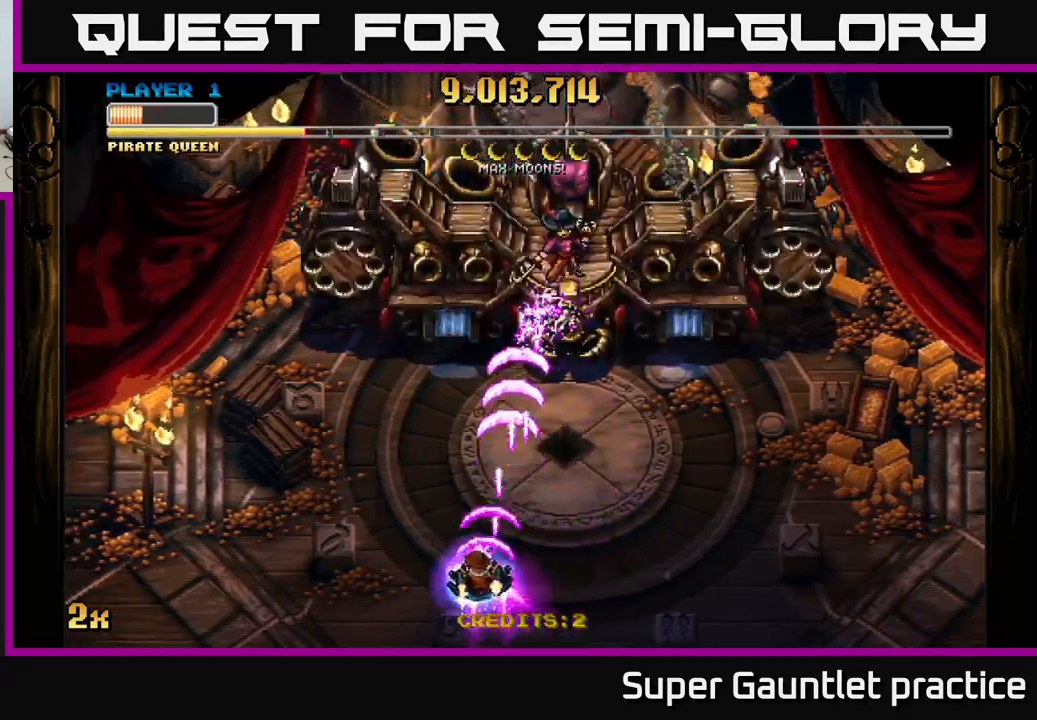
{"buttons": ["A", "X"], "left_stick": "up-right", "events": [[450, "left_stick", "up-right"], [484, "X", "down"]]}
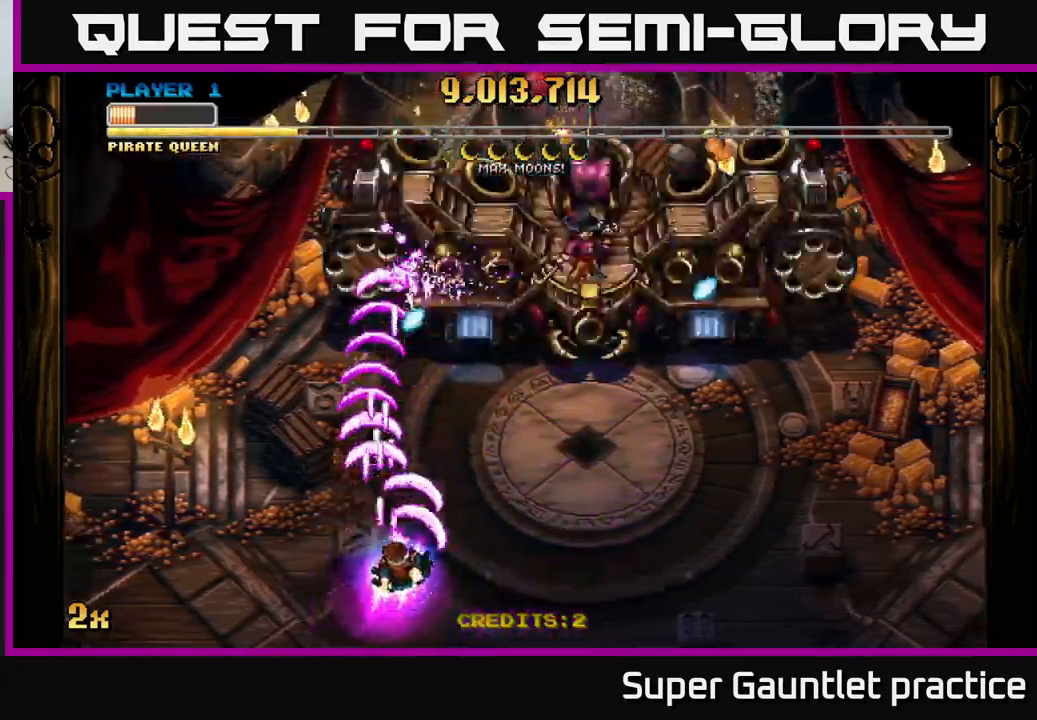
{"buttons": ["A"], "left_stick": "up-left", "events": [[84, "X", "up"], [234, "left_stick", "up-left"]]}
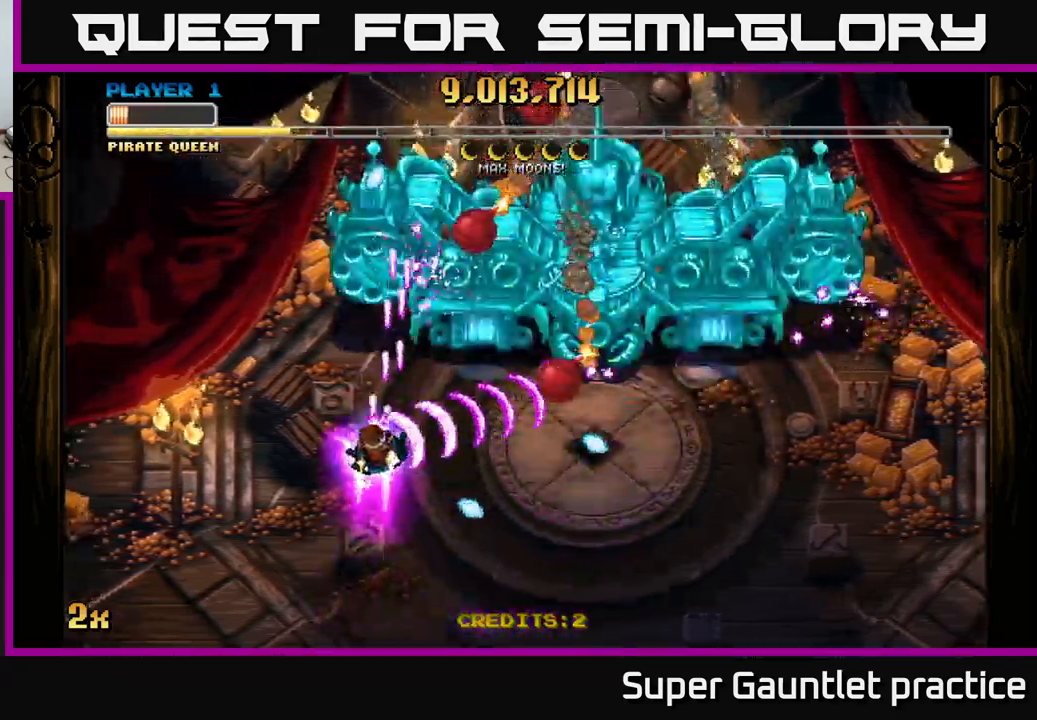
{"buttons": ["A"], "left_stick": "down-right", "events": [[17, "left_stick", "left"], [334, "left_stick", "down-right"]]}
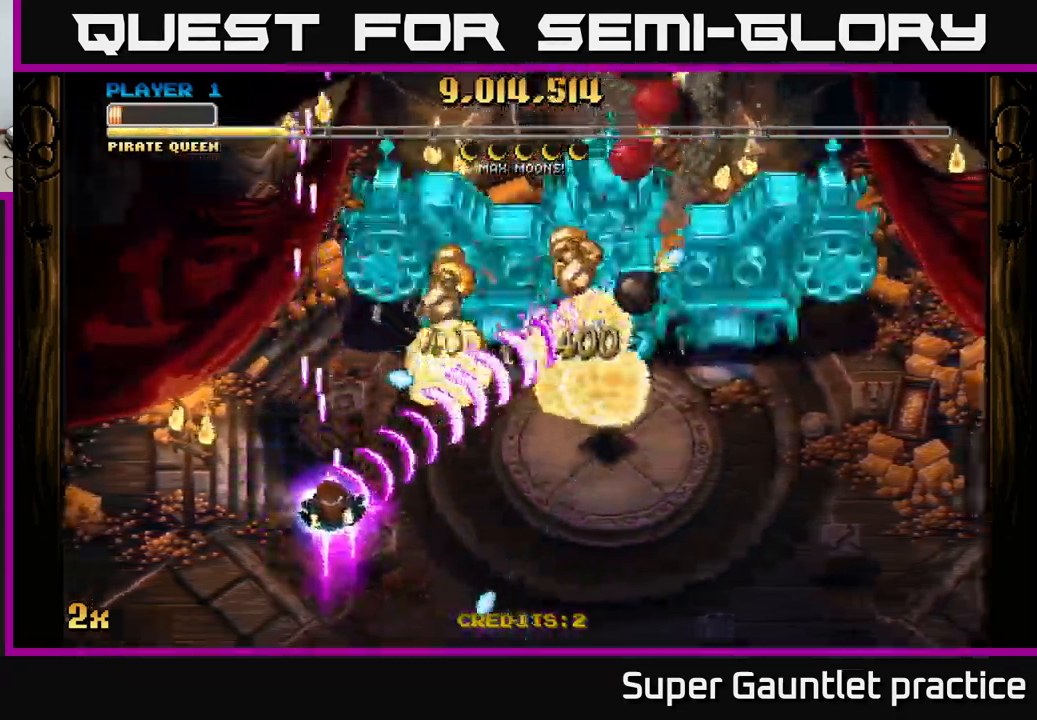
{"buttons": ["A"], "left_stick": "down-right", "events": []}
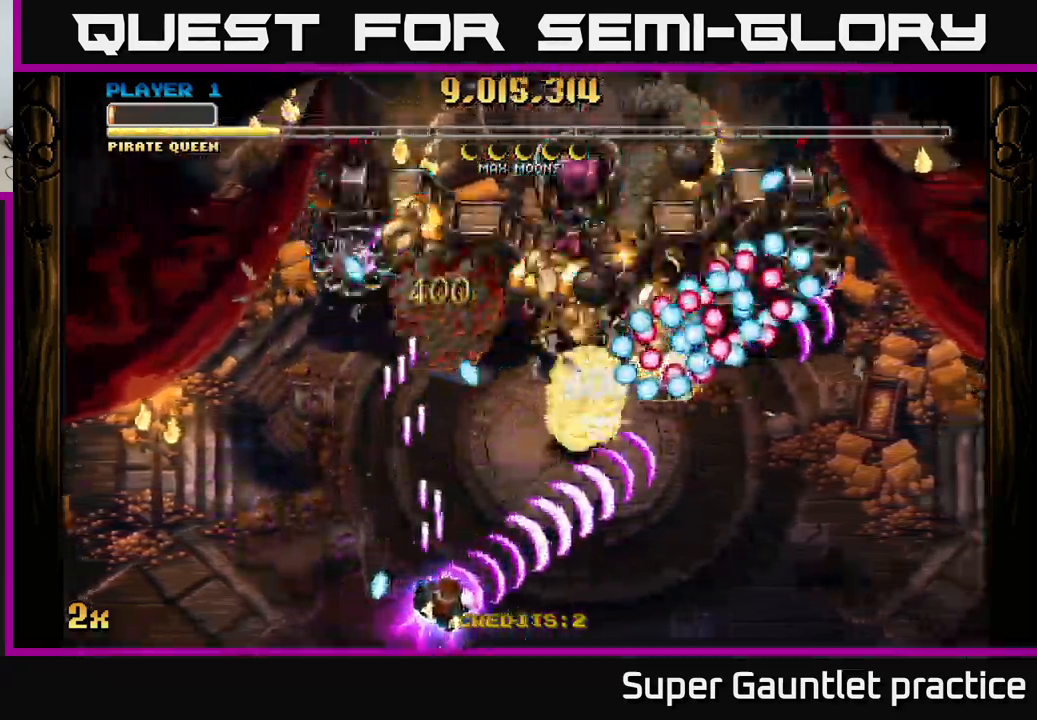
{"buttons": ["A"], "left_stick": "right", "events": [[84, "left_stick", "up-right"], [234, "left_stick", "right"]]}
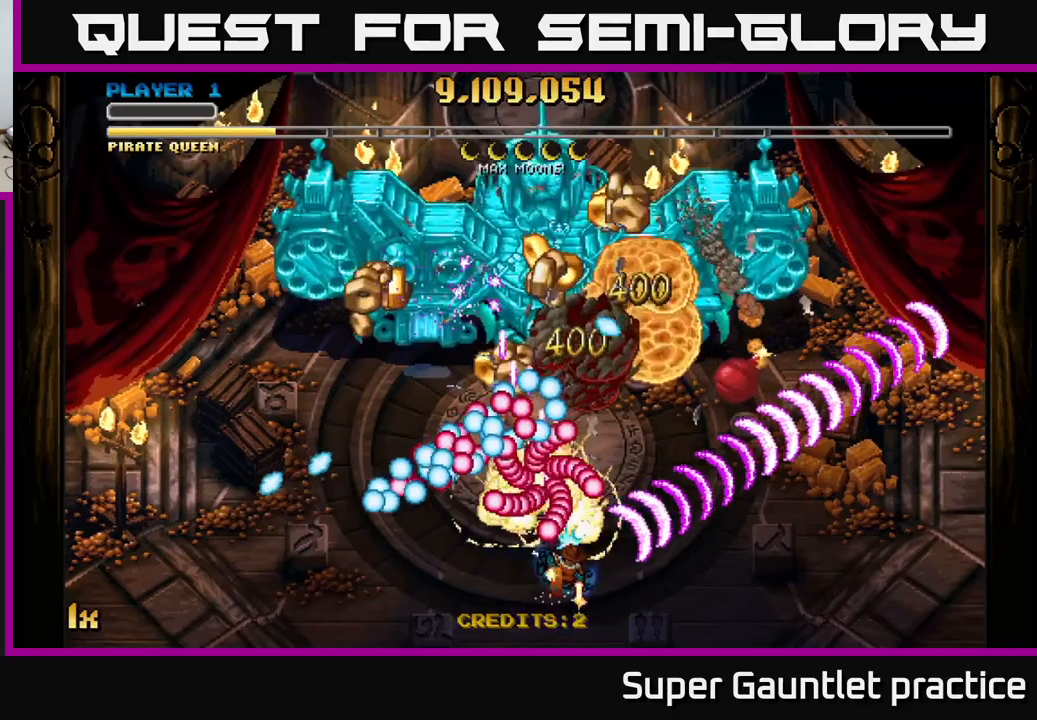
{"buttons": ["A"], "left_stick": "up", "events": [[233, "left_stick", "up"], [317, "left_stick", "down-right"], [500, "left_stick", "up"]]}
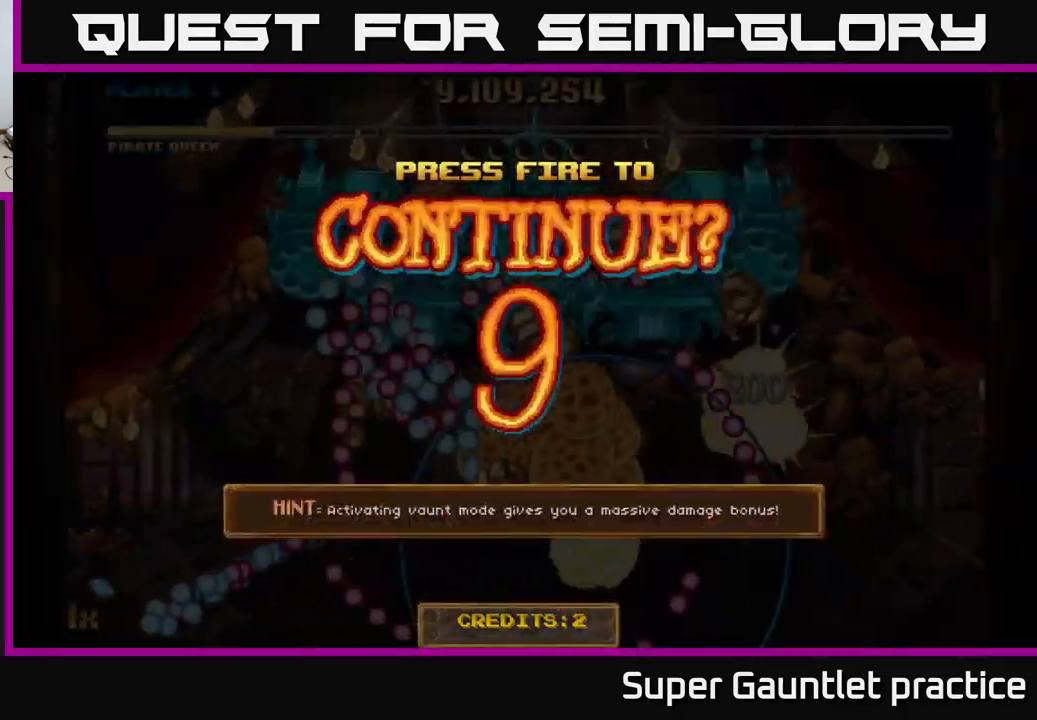
{"buttons": ["A"], "left_stick": "down-left", "events": [[117, "A", "up"], [133, "left_stick", "center"], [300, "left_stick", "down-left"], [333, "A", "down"], [400, "A", "up"], [500, "A", "down"]]}
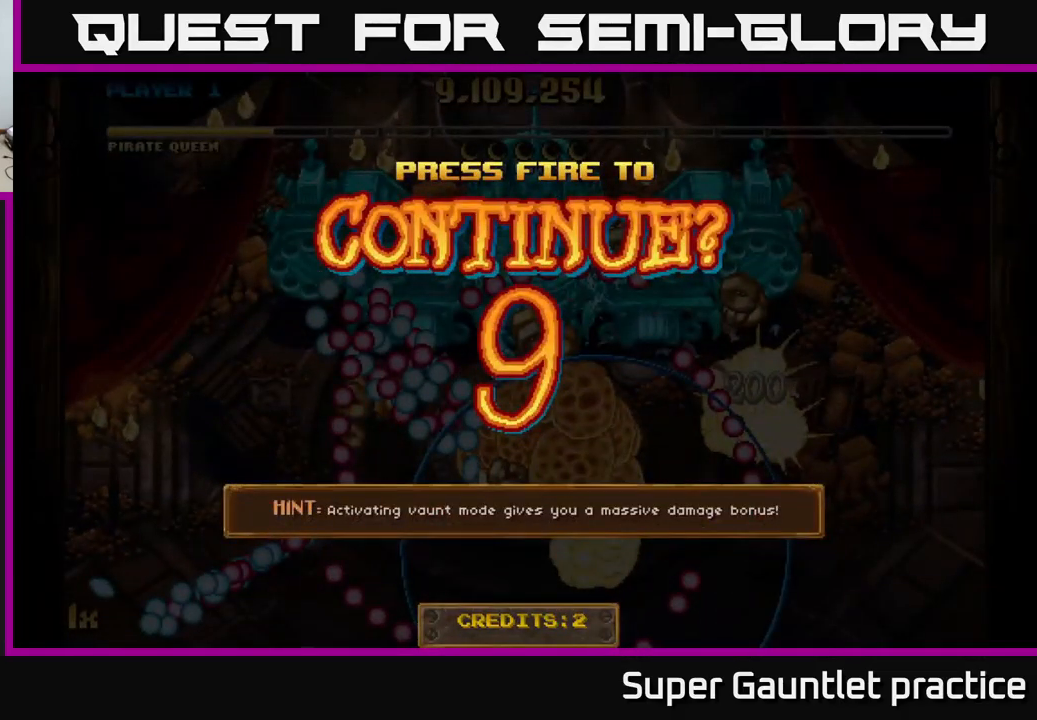
{"buttons": ["A"], "left_stick": "right", "events": [[67, "A", "up"], [67, "left_stick", "down"], [133, "A", "down"], [167, "left_stick", "down-right"], [217, "A", "up"], [300, "A", "down"], [333, "left_stick", "right"]]}
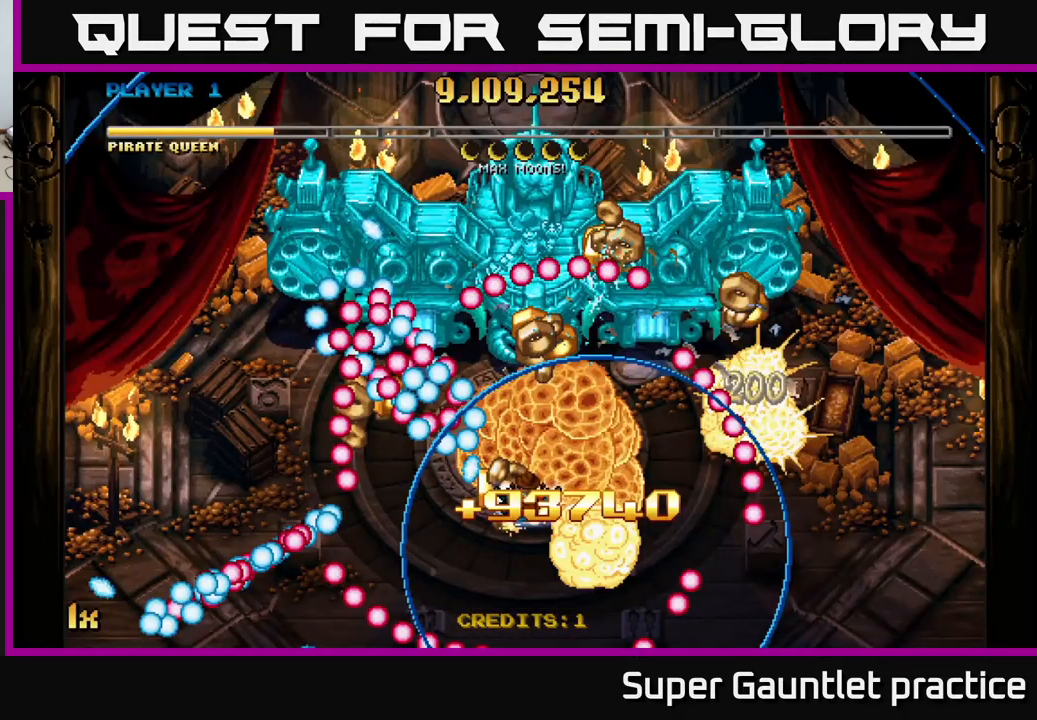
{"buttons": ["A"], "left_stick": "down-left", "events": [[333, "left_stick", "down-left"]]}
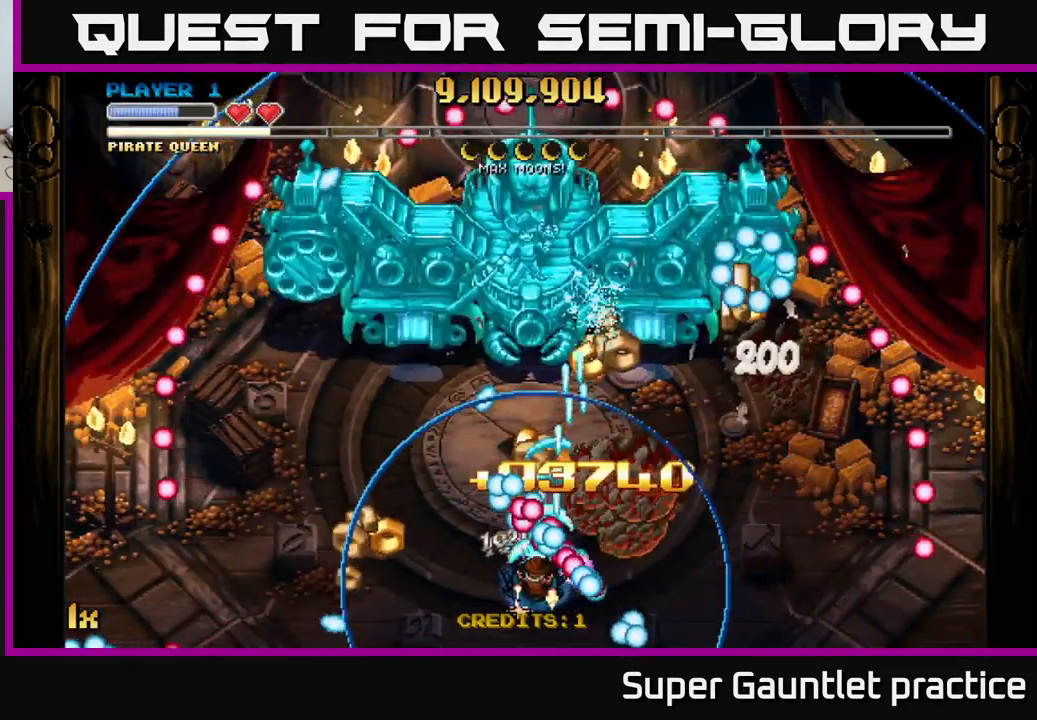
{"buttons": ["A"], "left_stick": "right", "events": [[283, "left_stick", "left"], [417, "left_stick", "right"]]}
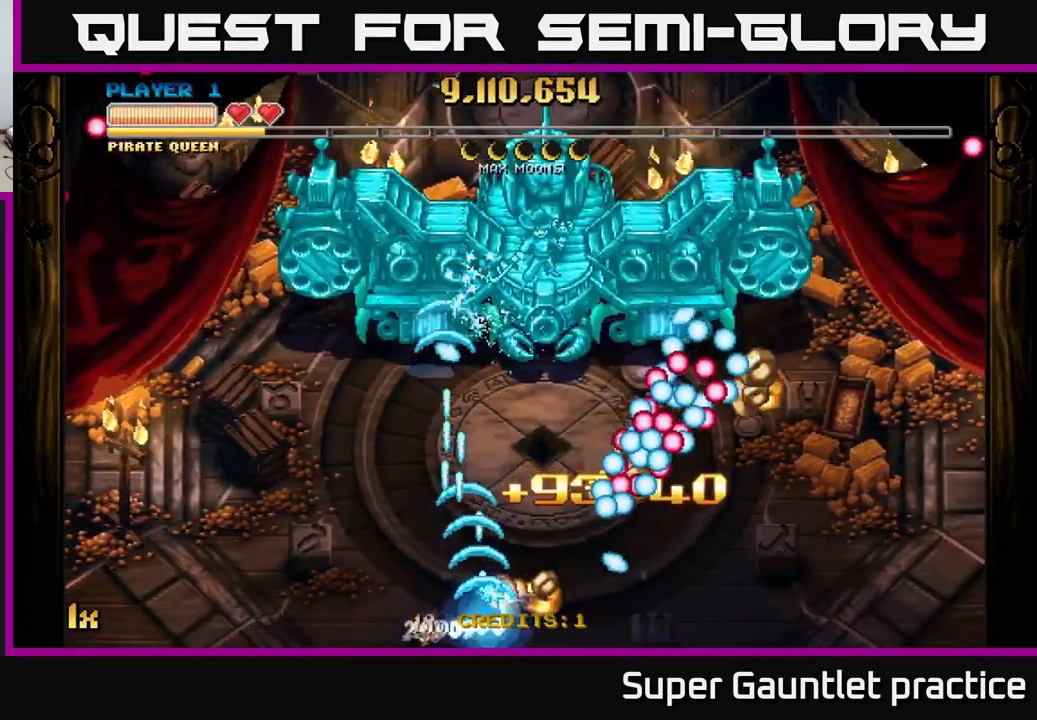
{"buttons": ["A"], "left_stick": "right", "events": [[217, "left_stick", "up-right"], [383, "left_stick", "right"]]}
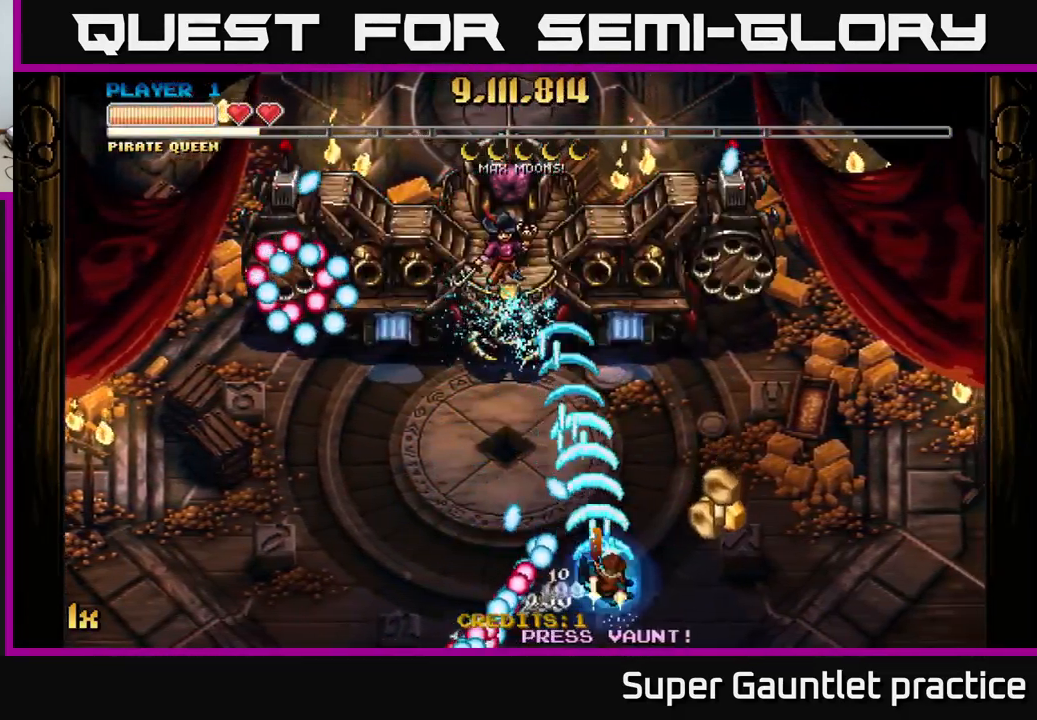
{"buttons": ["A"], "left_stick": "up-left", "events": [[133, "left_stick", "up-right"], [283, "left_stick", "up-left"]]}
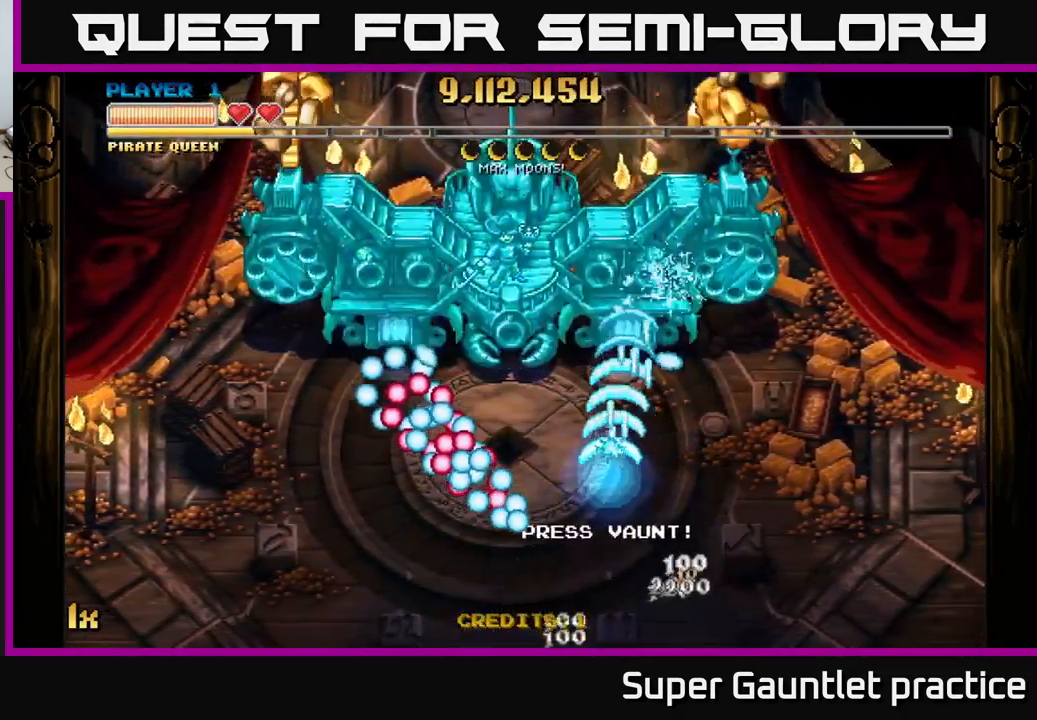
{"buttons": ["A"], "left_stick": "down-left", "events": [[33, "left_stick", "up"], [183, "left_stick", "up-left"], [433, "left_stick", "down-left"]]}
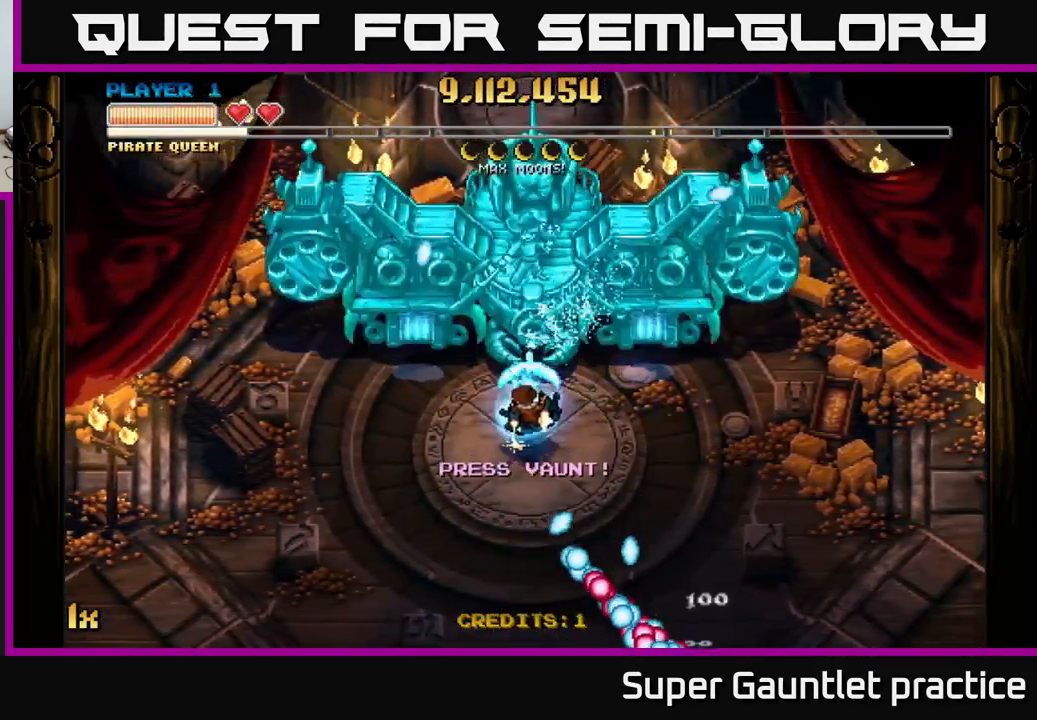
{"buttons": ["A"], "left_stick": "down", "events": [[83, "left_stick", "down"]]}
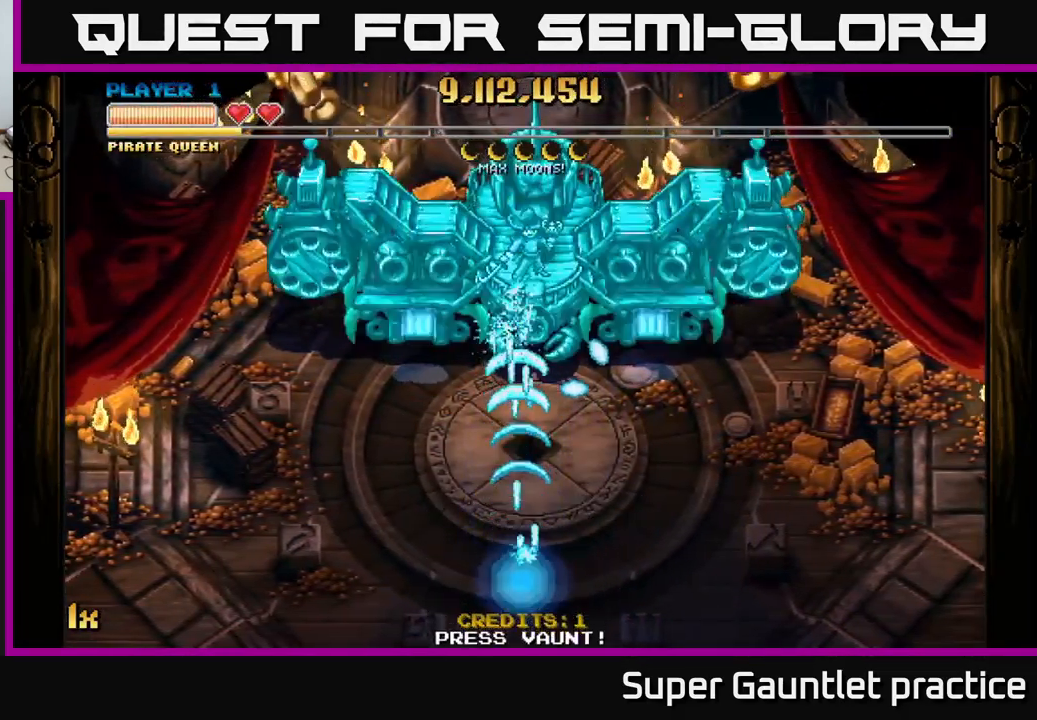
{"buttons": ["A"], "left_stick": "up-left", "events": [[167, "left_stick", "down-right"], [350, "left_stick", "up-right"], [483, "left_stick", "up-left"]]}
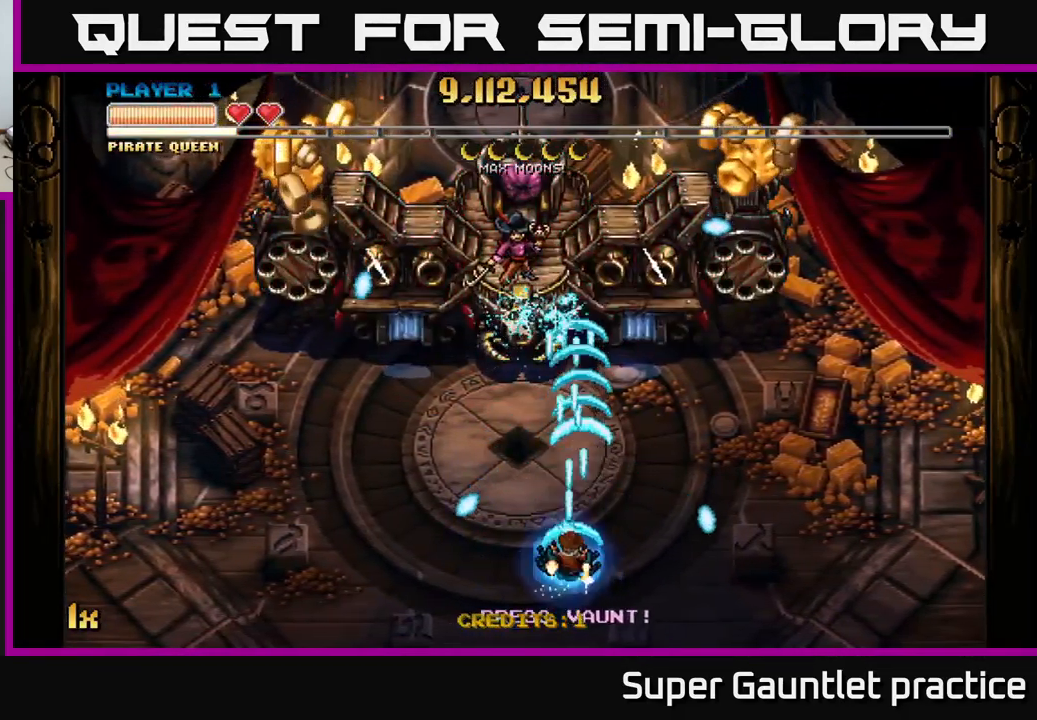
{"buttons": ["A"], "left_stick": "up-left", "events": [[266, "L1", "down"], [449, "L1", "up"]]}
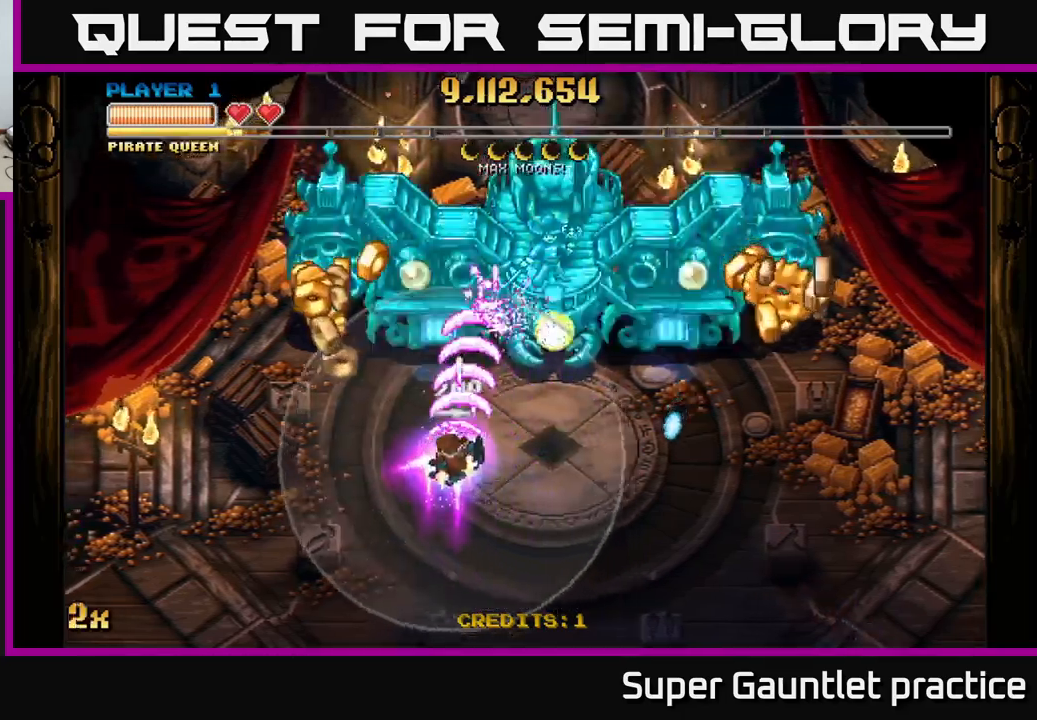
{"buttons": ["A"], "left_stick": "down-right", "events": [[317, "left_stick", "right"], [367, "left_stick", "down-right"]]}
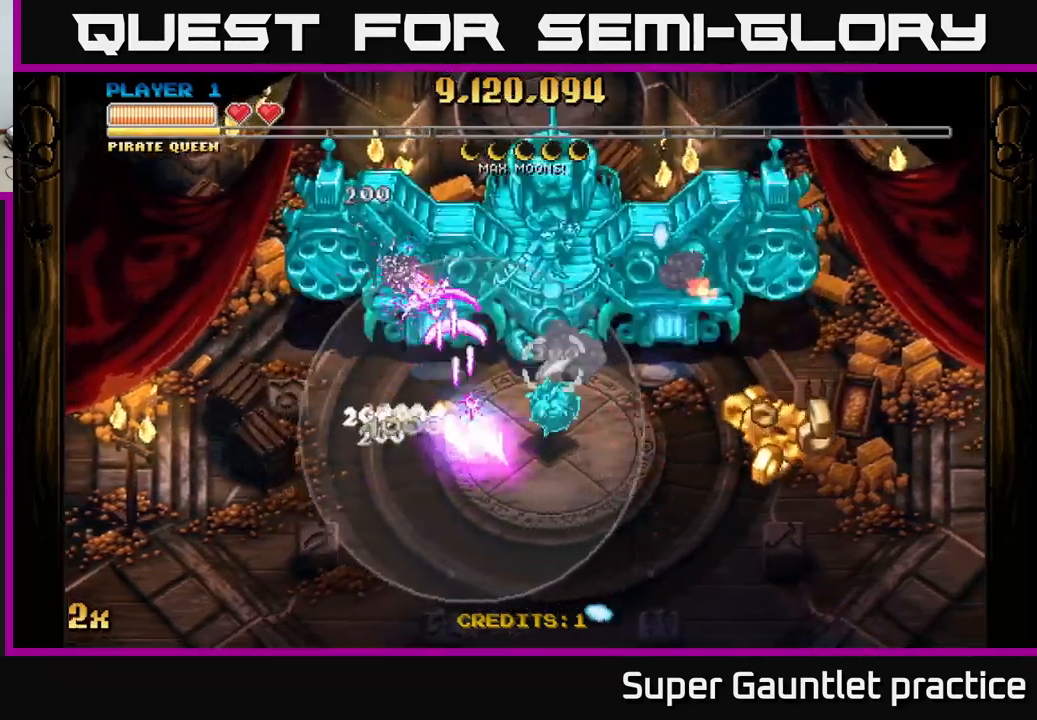
{"buttons": ["A"], "left_stick": "down-right", "events": []}
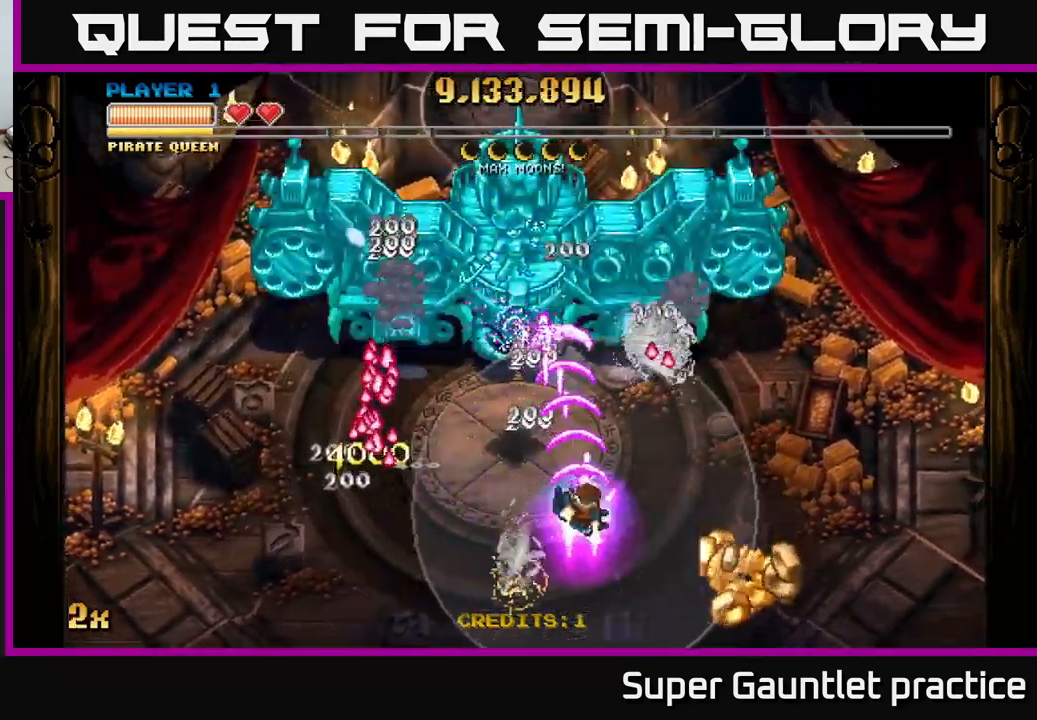
{"buttons": ["A"], "left_stick": "down-right", "events": []}